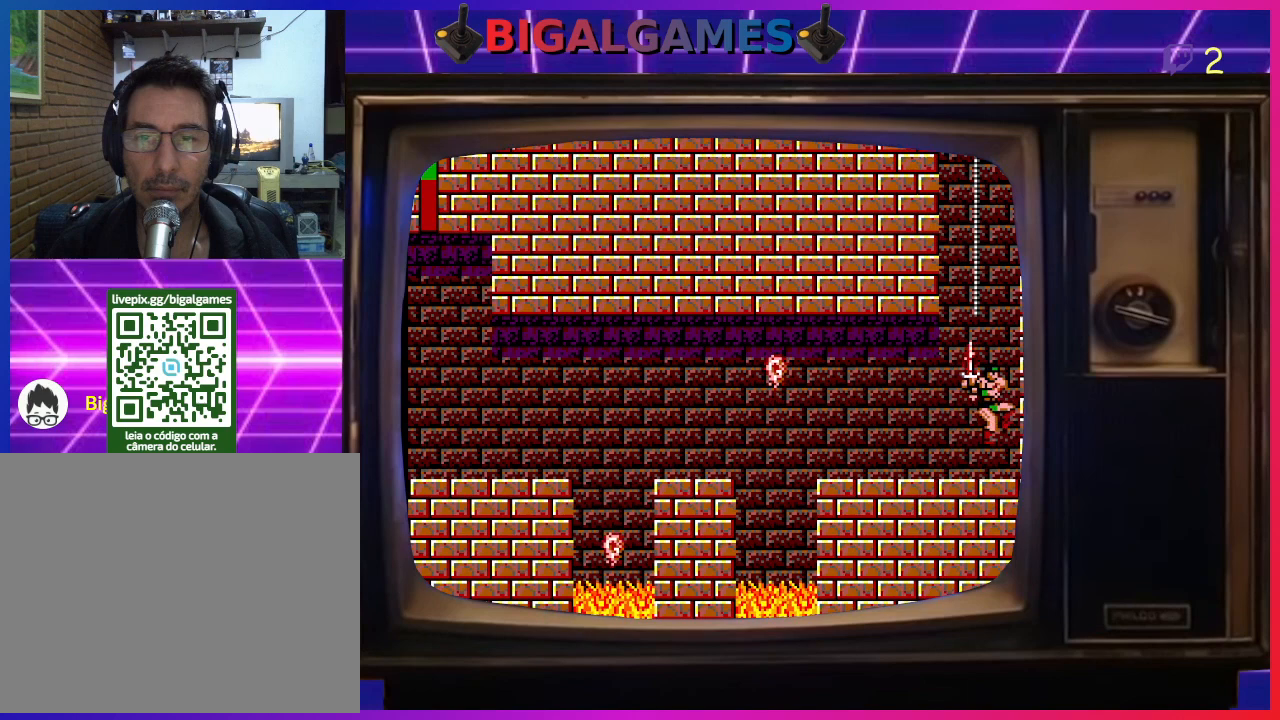
Gameplay with a controller (PlayStation layout); each line is a JSON object with the inputs held at the frame after it. "events" lists button and stick changes between this image and that frame as [ms after this image, input, new state], when the widget could be followed in between. Not read: right_stick.
{"buttons": ["DPAD_UP", "DPAD_LEFT"], "left_stick": "center", "events": [[33, "DPAD_RIGHT", "up"], [433, "CIRCLE", "up"], [500, "DPAD_LEFT", "down"]]}
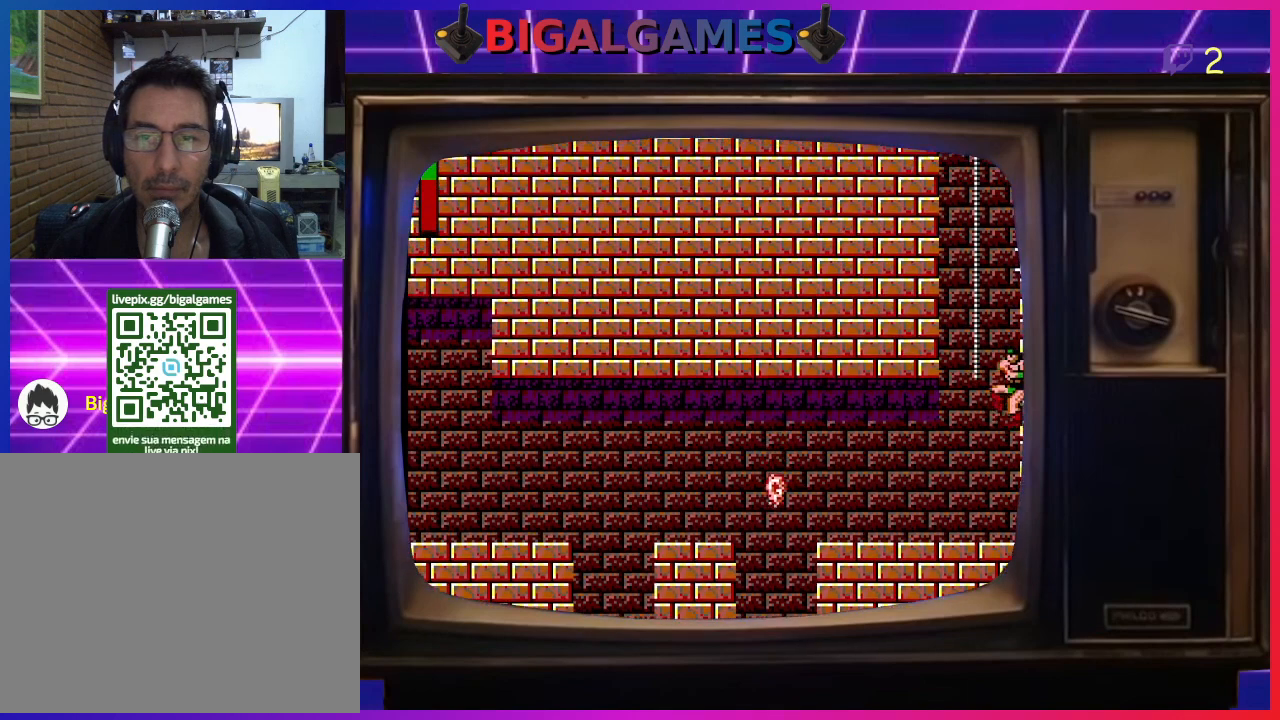
{"buttons": ["DPAD_UP", "DPAD_LEFT"], "left_stick": "center", "events": [[300, "DPAD_LEFT", "up"], [367, "DPAD_LEFT", "down"]]}
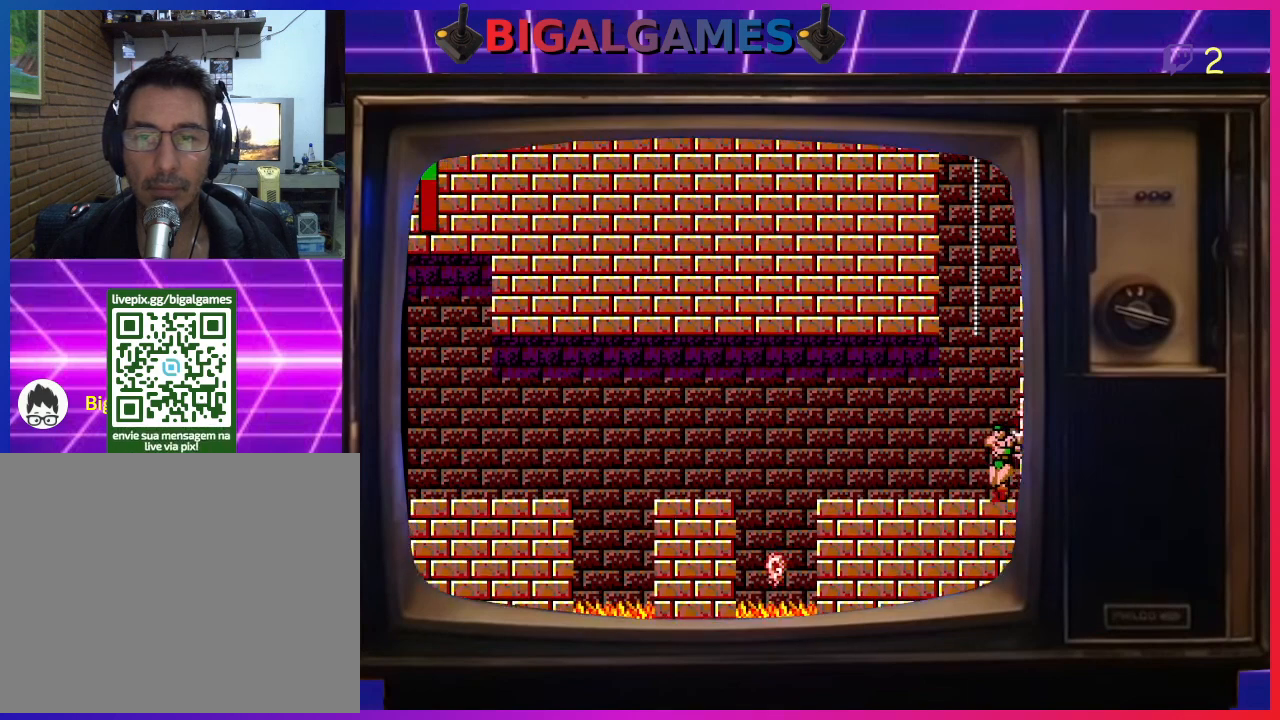
{"buttons": ["CIRCLE", "DPAD_UP", "DPAD_RIGHT"], "left_stick": "center", "events": [[67, "CIRCLE", "down"], [300, "DPAD_LEFT", "up"], [400, "DPAD_RIGHT", "down"]]}
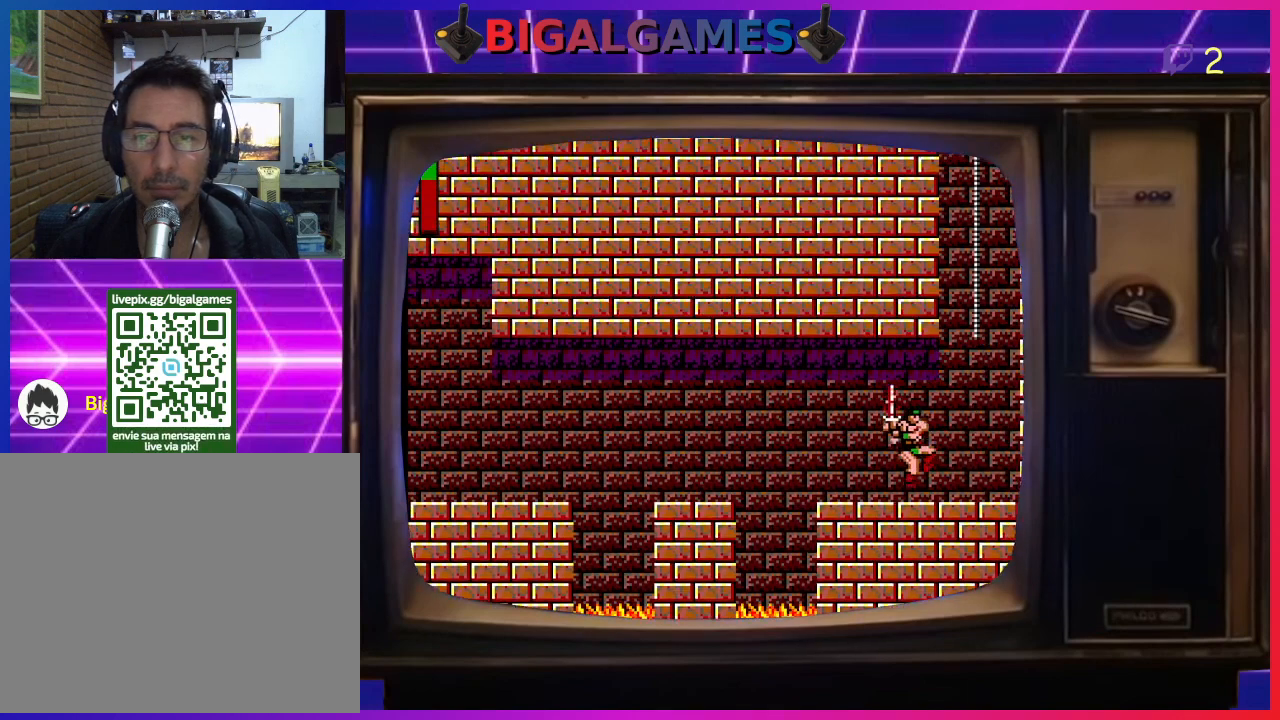
{"buttons": ["CIRCLE", "DPAD_UP"], "left_stick": "center", "events": [[100, "CIRCLE", "up"], [333, "DPAD_RIGHT", "up"], [433, "CIRCLE", "down"]]}
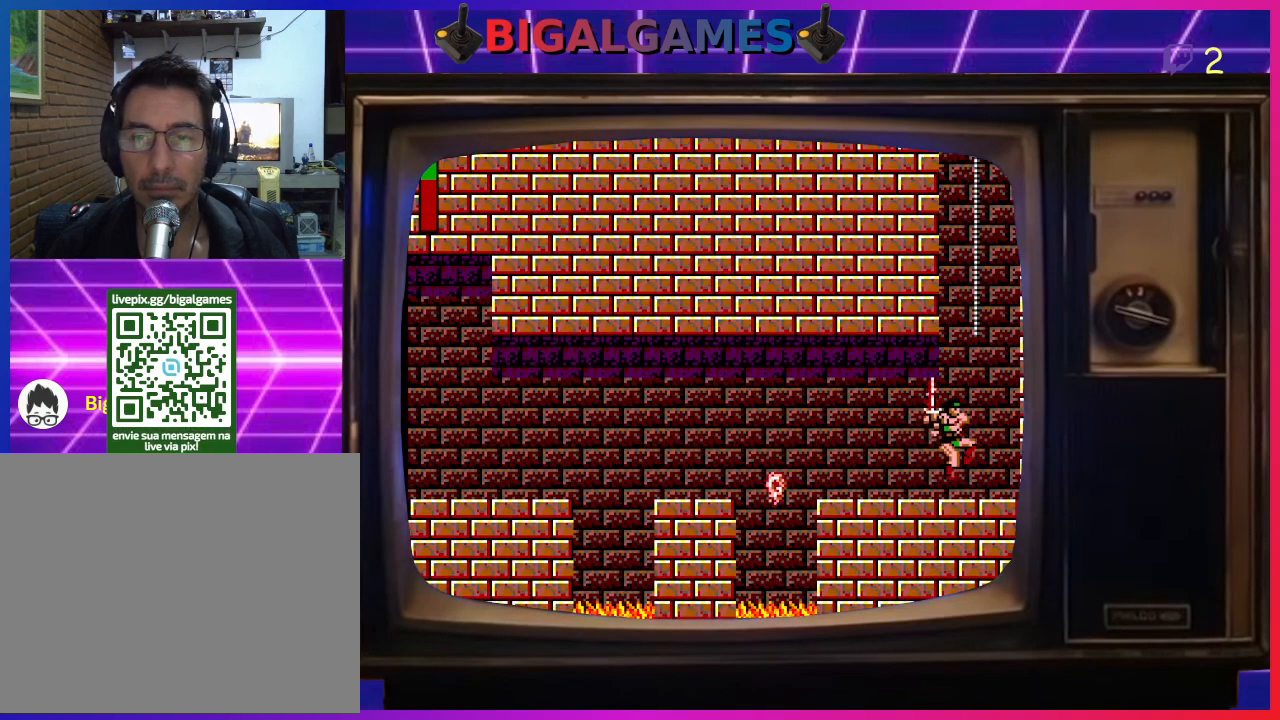
{"buttons": ["DPAD_UP", "DPAD_RIGHT"], "left_stick": "center", "events": [[400, "DPAD_RIGHT", "down"], [467, "CIRCLE", "up"]]}
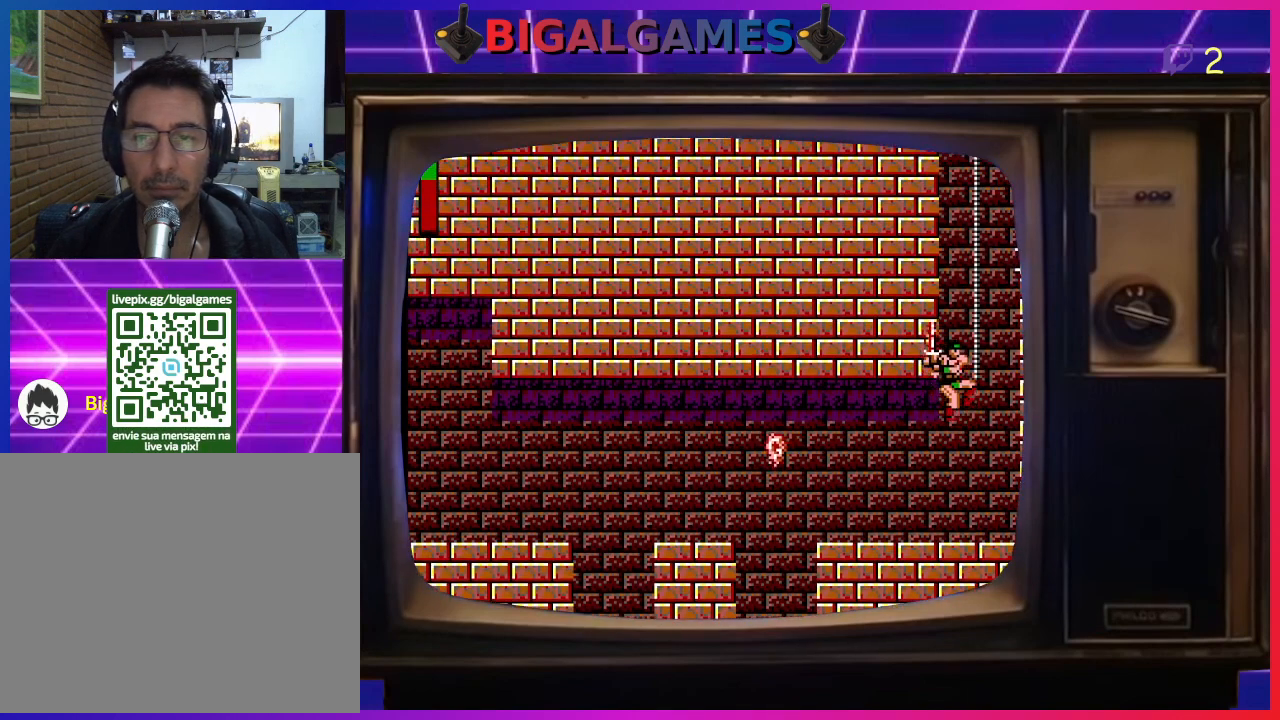
{"buttons": [], "left_stick": "center", "events": [[367, "DPAD_RIGHT", "up"], [467, "DPAD_UP", "up"]]}
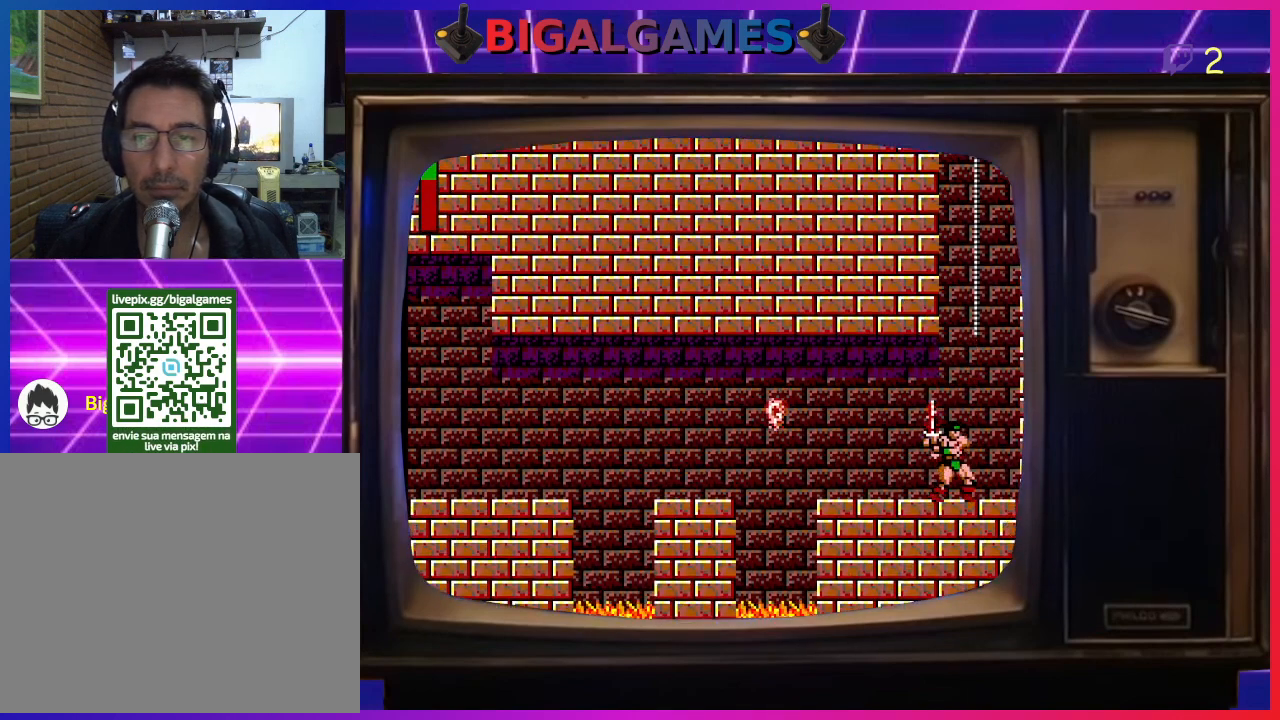
{"buttons": ["CIRCLE", "DPAD_UP"], "left_stick": "center", "events": [[133, "DPAD_UP", "down"], [200, "CIRCLE", "down"], [200, "DPAD_RIGHT", "down"], [467, "DPAD_RIGHT", "up"]]}
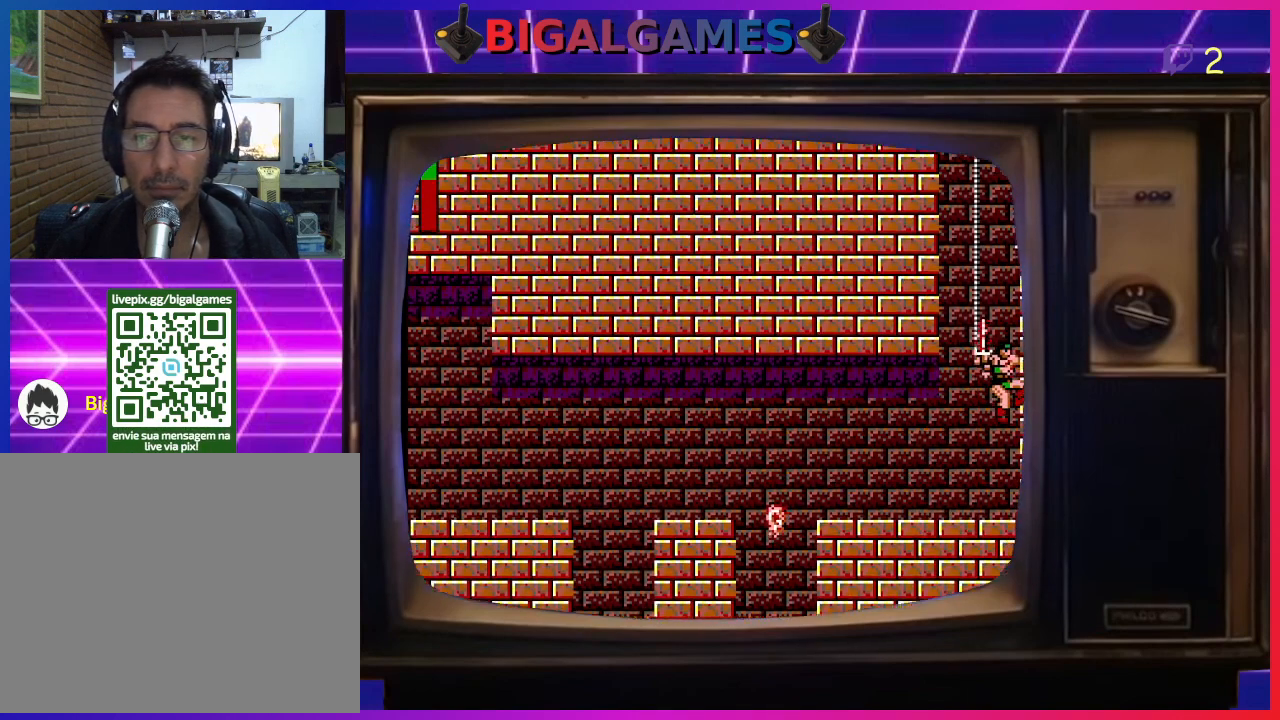
{"buttons": ["DPAD_UP", "DPAD_LEFT"], "left_stick": "center", "events": [[233, "DPAD_LEFT", "down"], [333, "CIRCLE", "up"]]}
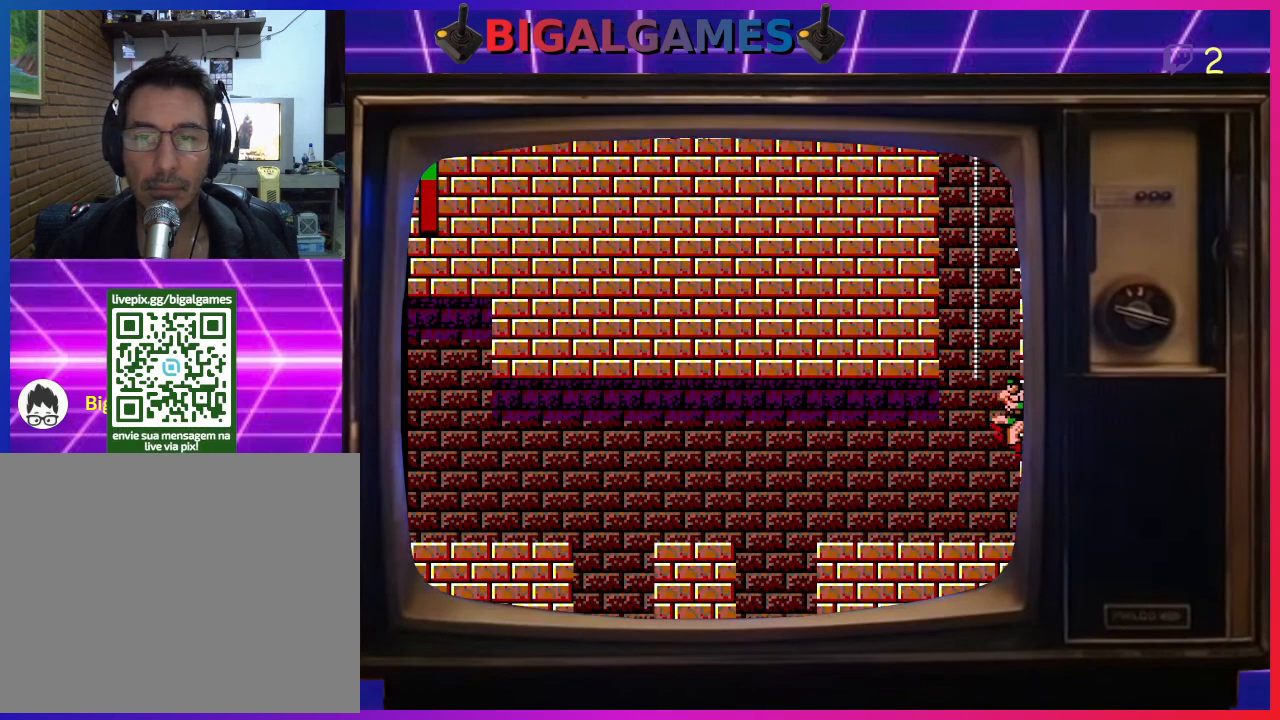
{"buttons": ["DPAD_UP", "DPAD_LEFT"], "left_stick": "center", "events": [[67, "DPAD_LEFT", "up"], [167, "DPAD_UP", "up"], [433, "DPAD_UP", "down"], [467, "DPAD_LEFT", "down"]]}
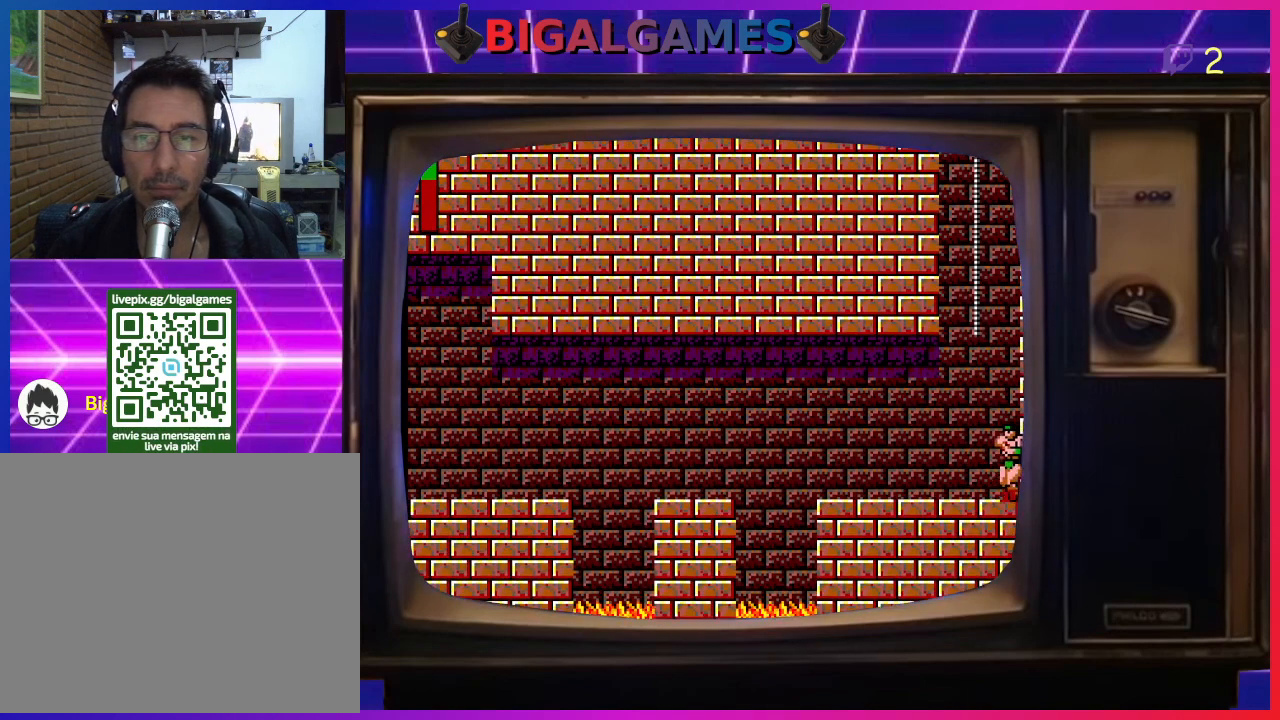
{"buttons": ["CIRCLE", "DPAD_UP", "DPAD_RIGHT"], "left_stick": "center", "events": [[33, "CIRCLE", "down"], [300, "DPAD_LEFT", "up"], [367, "DPAD_RIGHT", "down"]]}
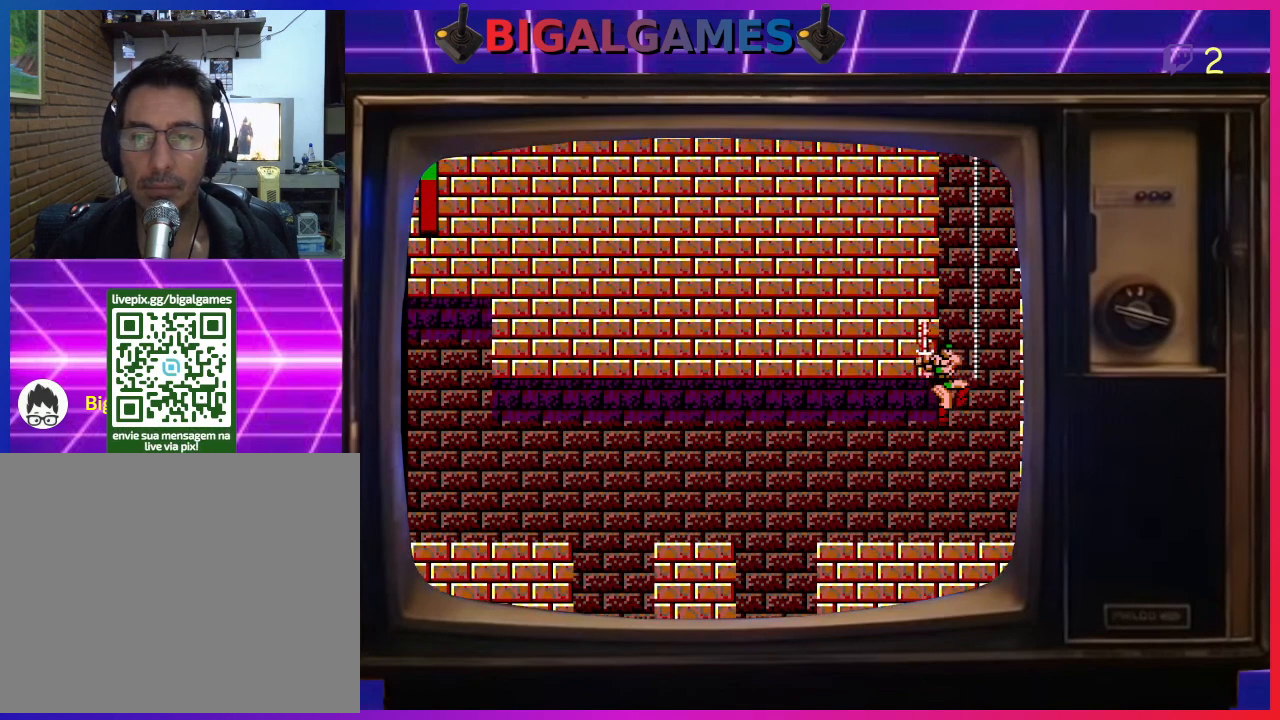
{"buttons": [], "left_stick": "center", "events": [[67, "CIRCLE", "up"], [433, "DPAD_RIGHT", "up"], [500, "DPAD_UP", "up"]]}
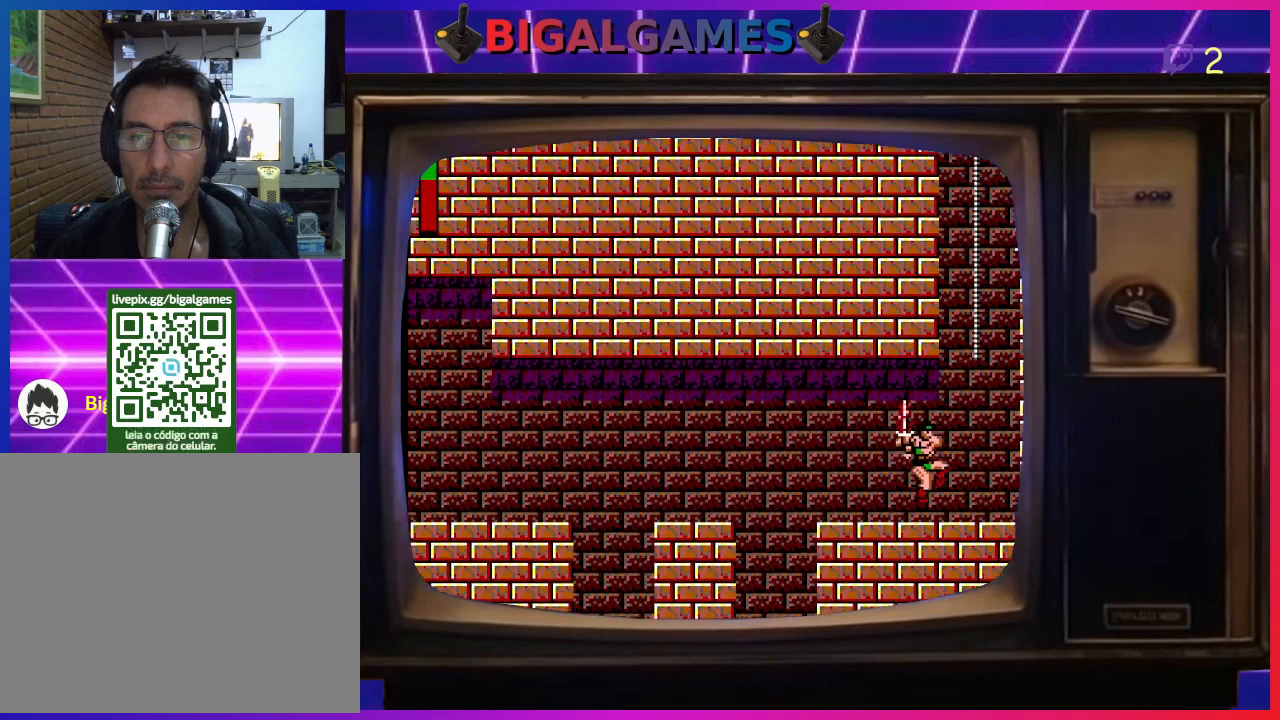
{"buttons": ["CIRCLE", "DPAD_UP", "DPAD_RIGHT"], "left_stick": "center", "events": [[200, "DPAD_UP", "down"], [233, "DPAD_RIGHT", "down"], [267, "CIRCLE", "down"]]}
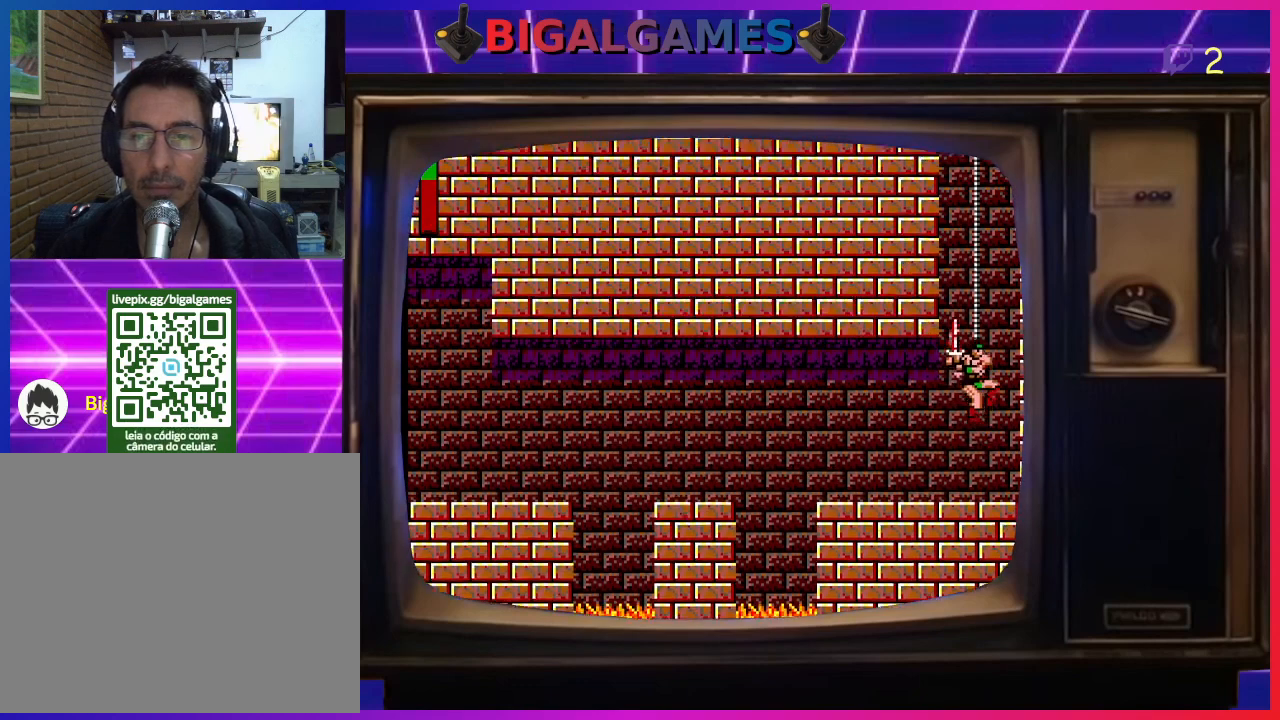
{"buttons": ["DPAD_UP", "DPAD_LEFT"], "left_stick": "center", "events": [[233, "DPAD_RIGHT", "up"], [400, "CIRCLE", "up"], [400, "DPAD_LEFT", "down"]]}
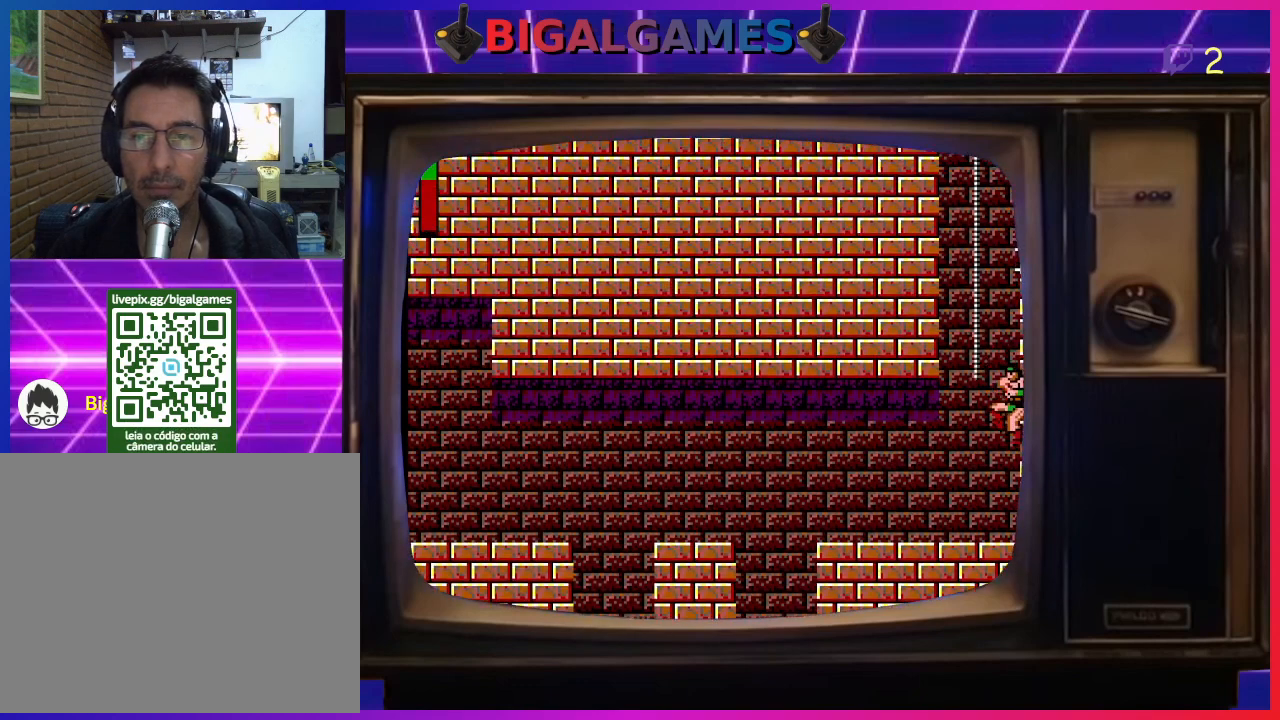
{"buttons": ["DPAD_UP", "DPAD_LEFT"], "left_stick": "center", "events": [[200, "DPAD_LEFT", "up"], [200, "DPAD_UP", "up"], [467, "DPAD_LEFT", "down"], [467, "DPAD_UP", "down"]]}
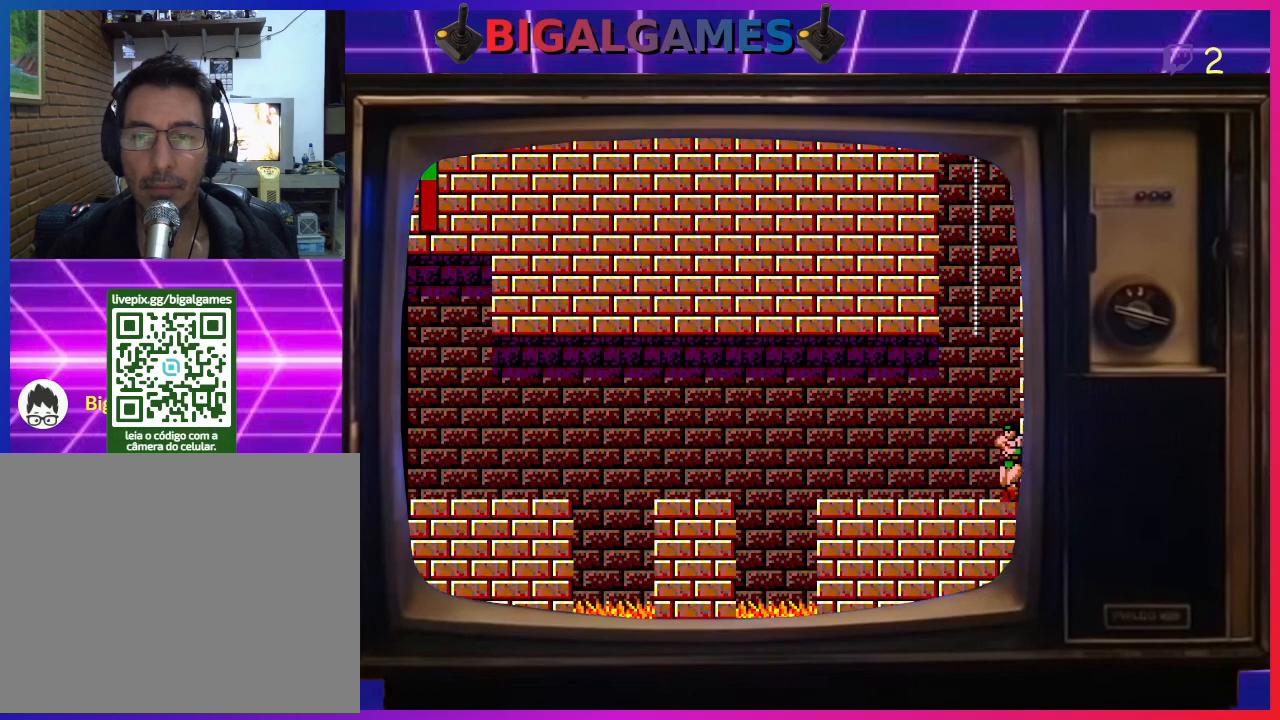
{"buttons": [], "left_stick": "center", "events": [[100, "DPAD_UP", "up"], [133, "DPAD_LEFT", "up"]]}
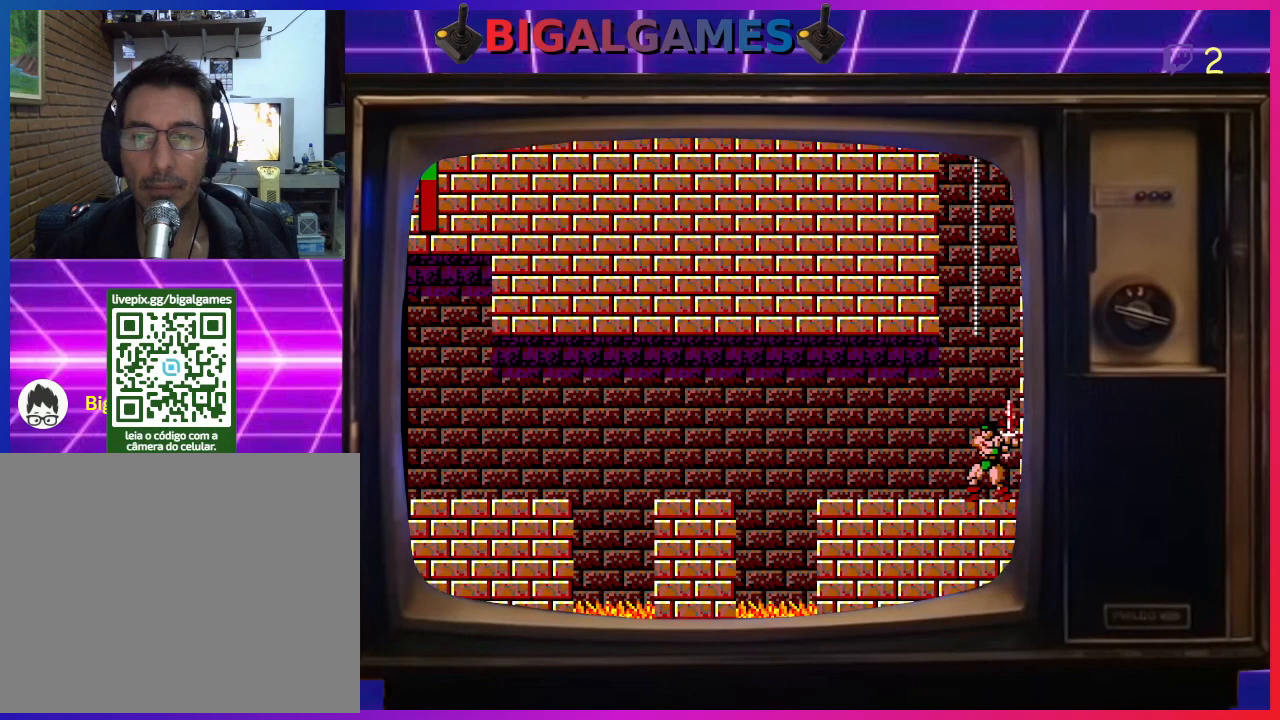
{"buttons": ["CIRCLE", "DPAD_UP"], "left_stick": "center", "events": [[33, "DPAD_UP", "down"], [200, "CIRCLE", "down"]]}
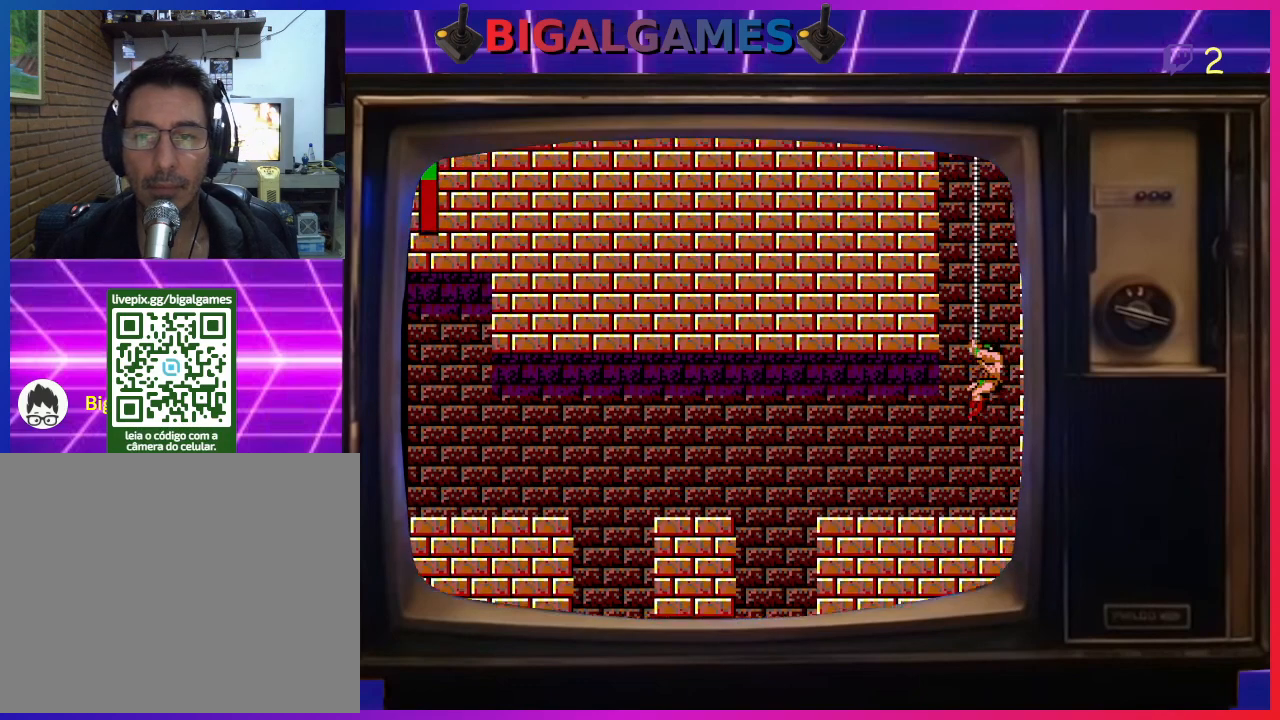
{"buttons": ["DPAD_UP"], "left_stick": "center", "events": [[433, "CIRCLE", "up"]]}
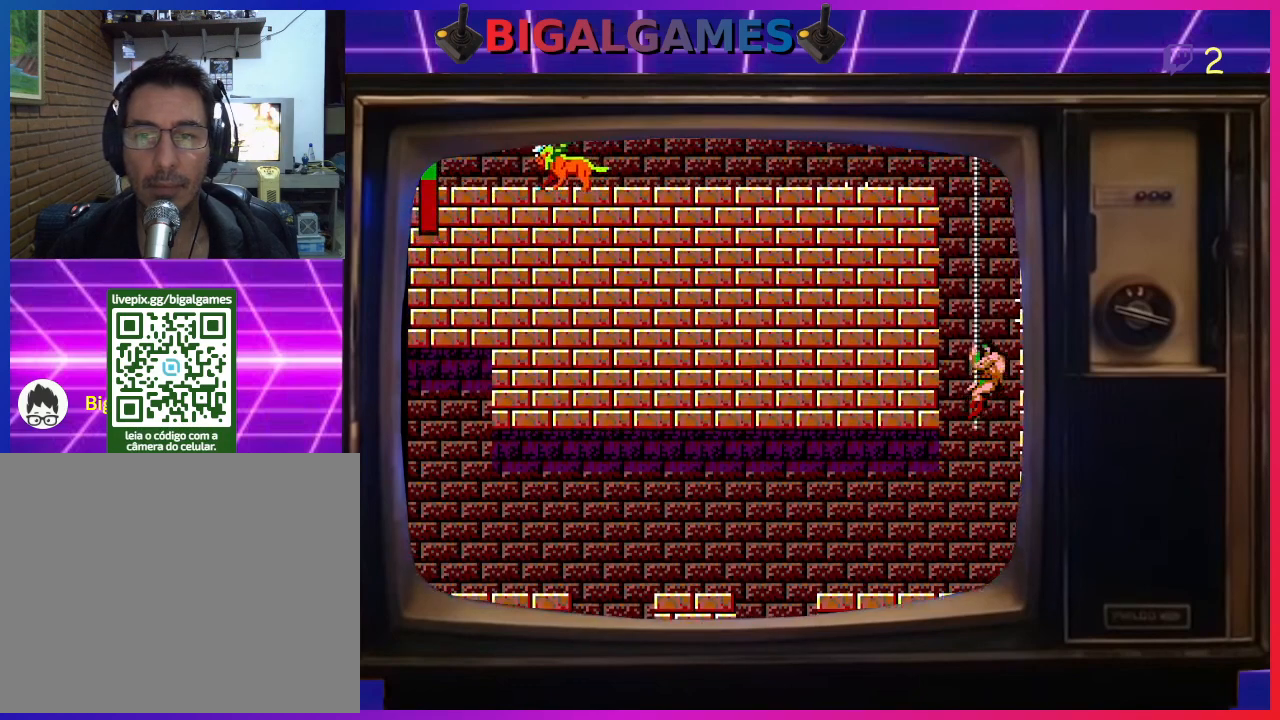
{"buttons": ["DPAD_UP"], "left_stick": "center", "events": []}
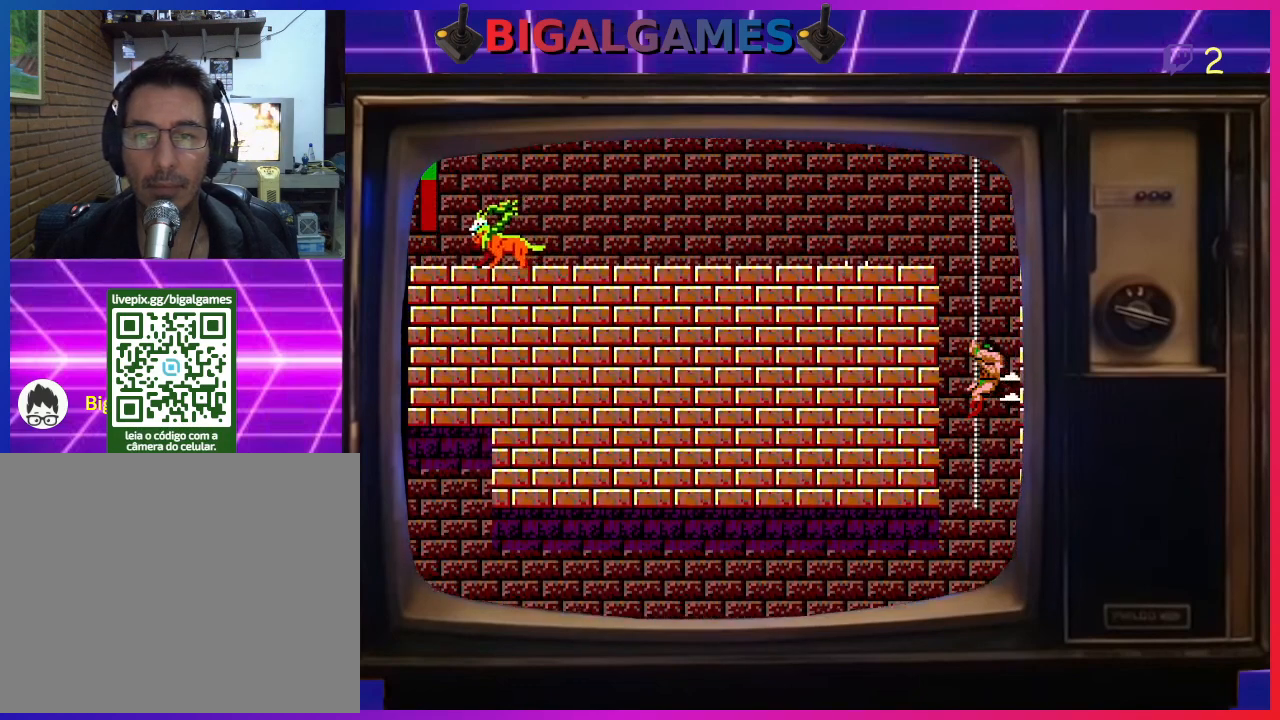
{"buttons": ["DPAD_UP"], "left_stick": "center", "events": []}
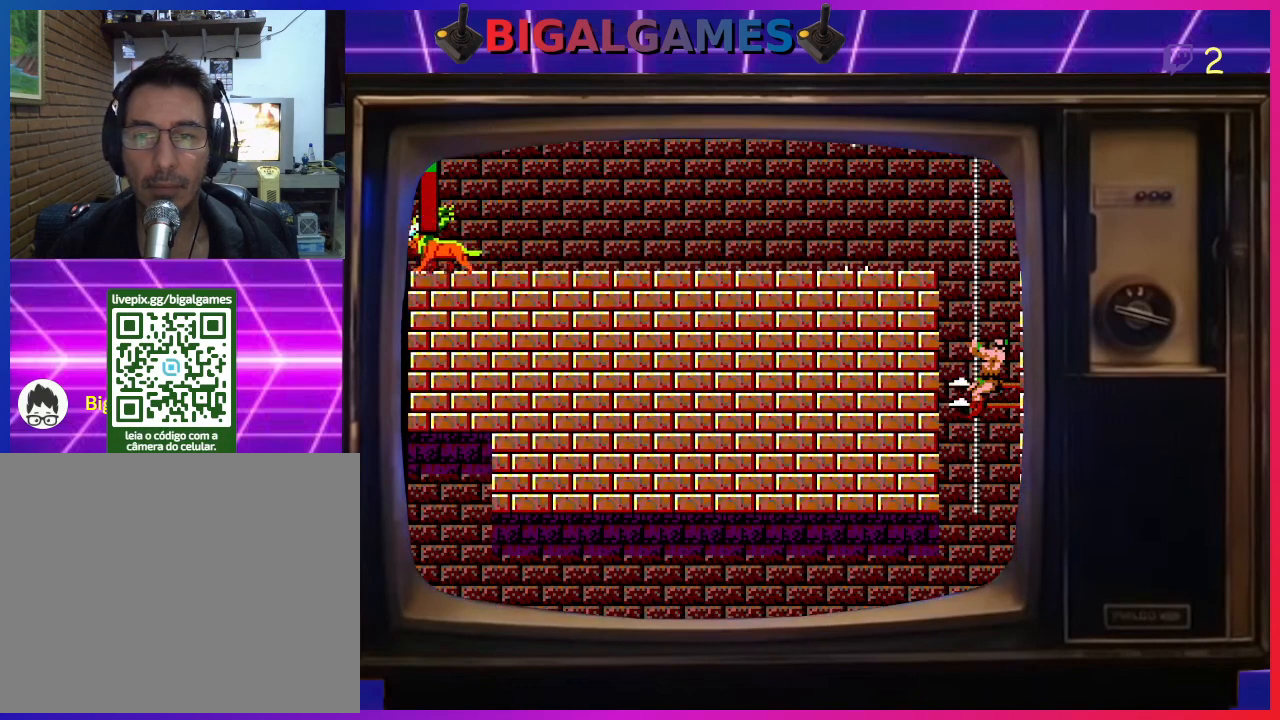
{"buttons": ["DPAD_UP"], "left_stick": "center", "events": []}
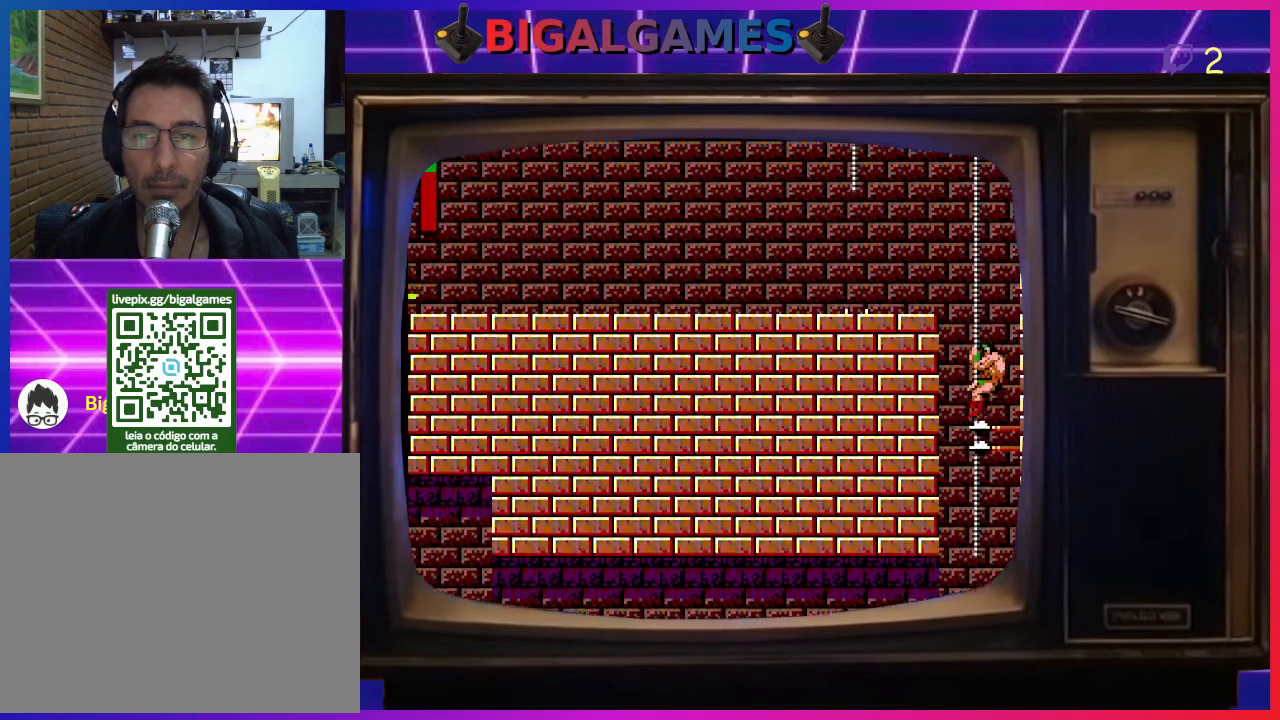
{"buttons": ["DPAD_UP"], "left_stick": "center", "events": []}
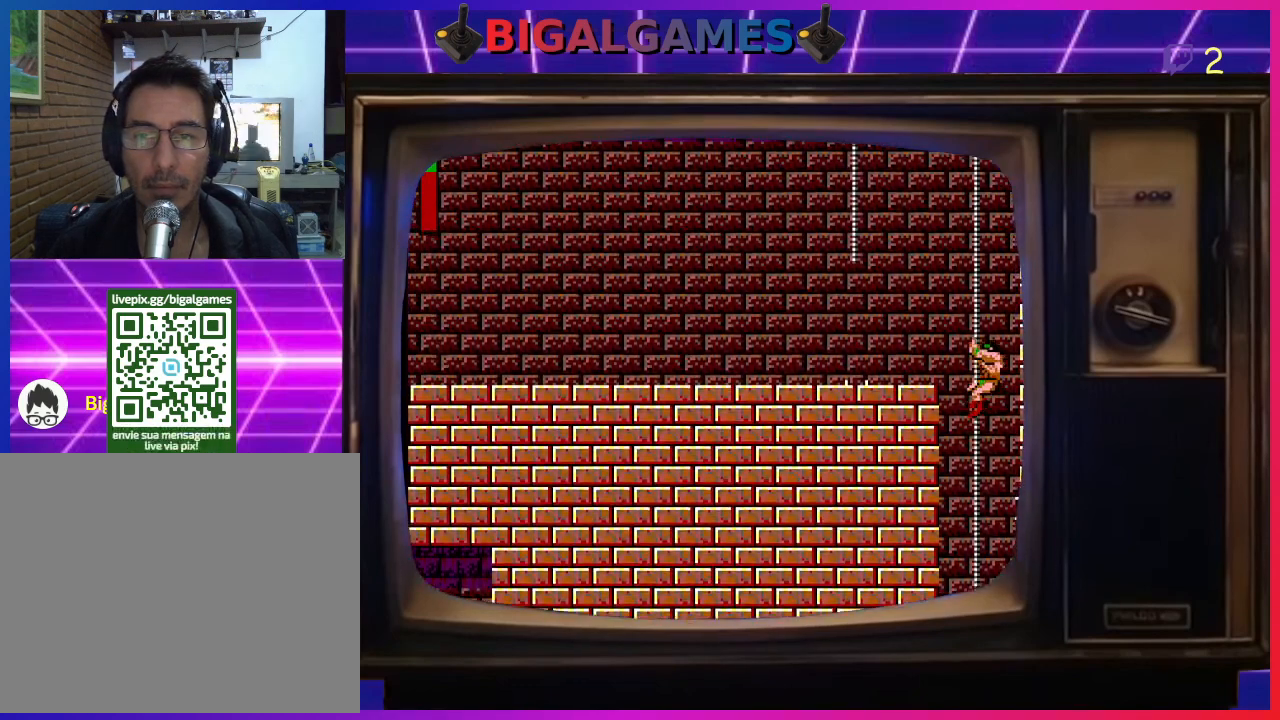
{"buttons": ["DPAD_UP"], "left_stick": "center", "events": []}
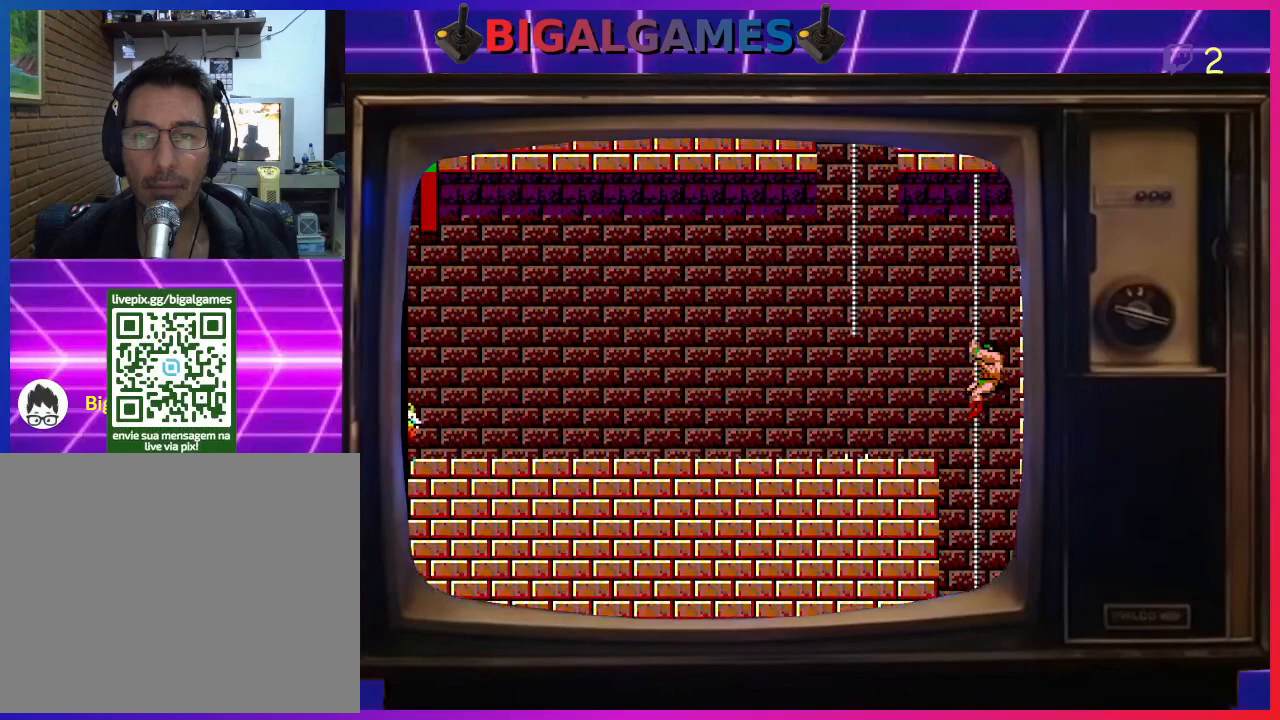
{"buttons": ["CIRCLE", "DPAD_LEFT"], "left_stick": "center", "events": [[300, "DPAD_LEFT", "down"], [367, "DPAD_UP", "up"], [433, "CIRCLE", "down"]]}
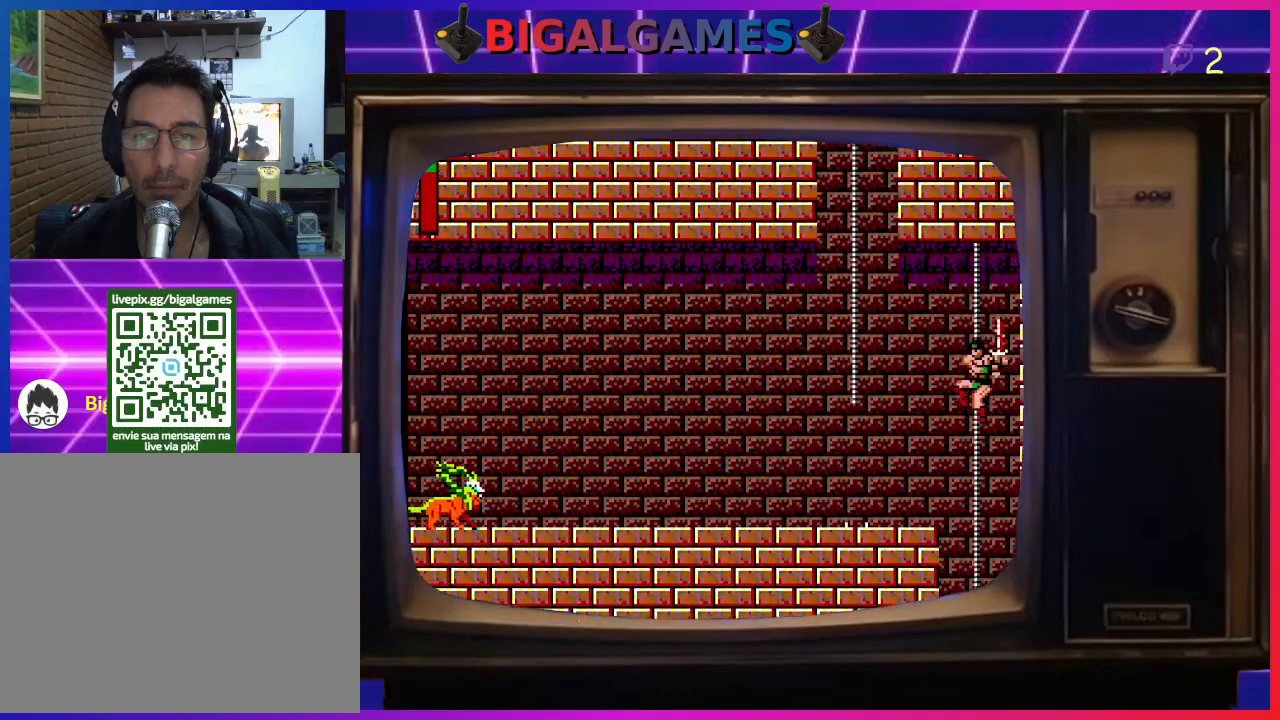
{"buttons": ["DPAD_LEFT"], "left_stick": "center", "events": [[167, "CIRCLE", "up"]]}
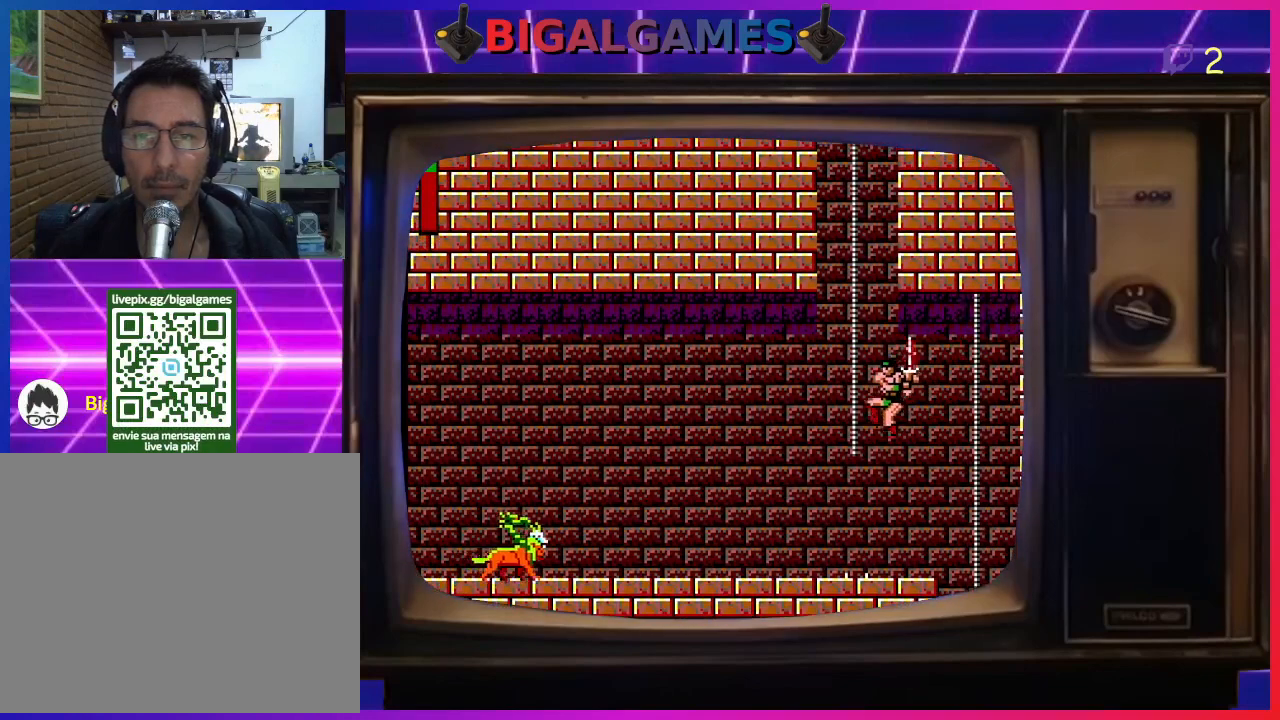
{"buttons": ["DPAD_UP"], "left_stick": "center", "events": [[167, "DPAD_UP", "down"], [267, "DPAD_LEFT", "up"]]}
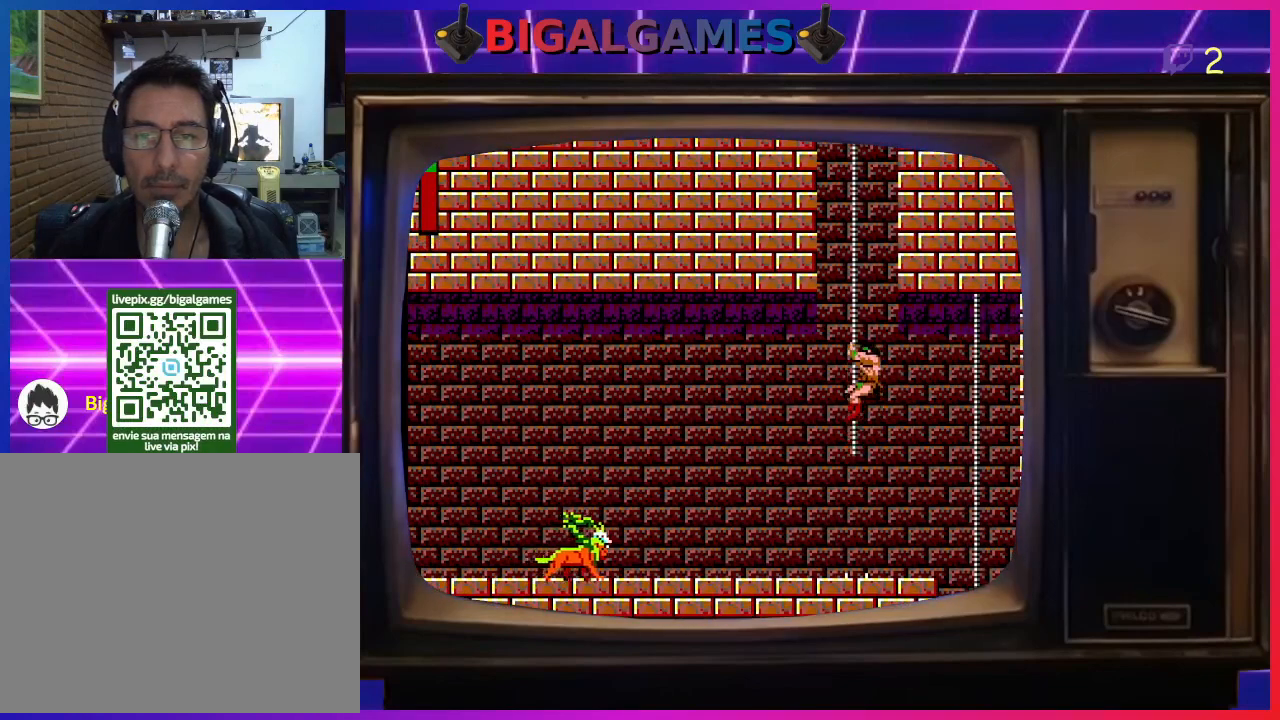
{"buttons": ["DPAD_UP"], "left_stick": "center", "events": []}
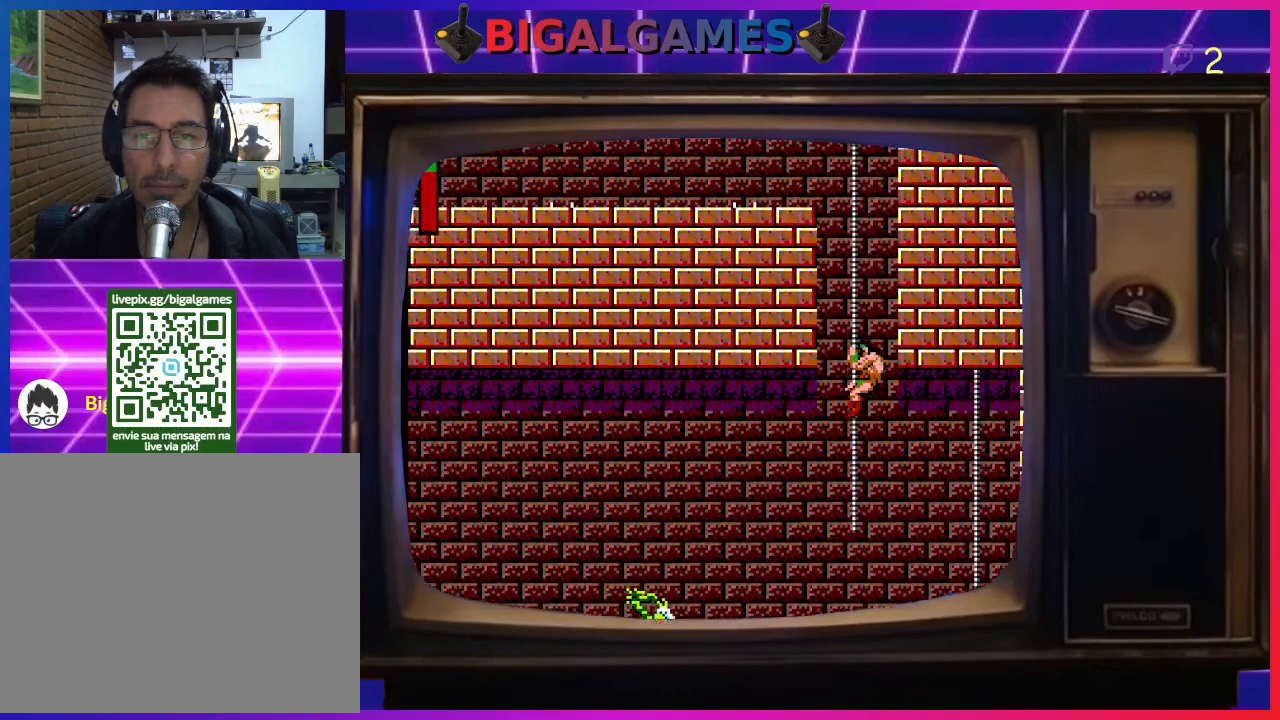
{"buttons": ["DPAD_UP"], "left_stick": "center", "events": []}
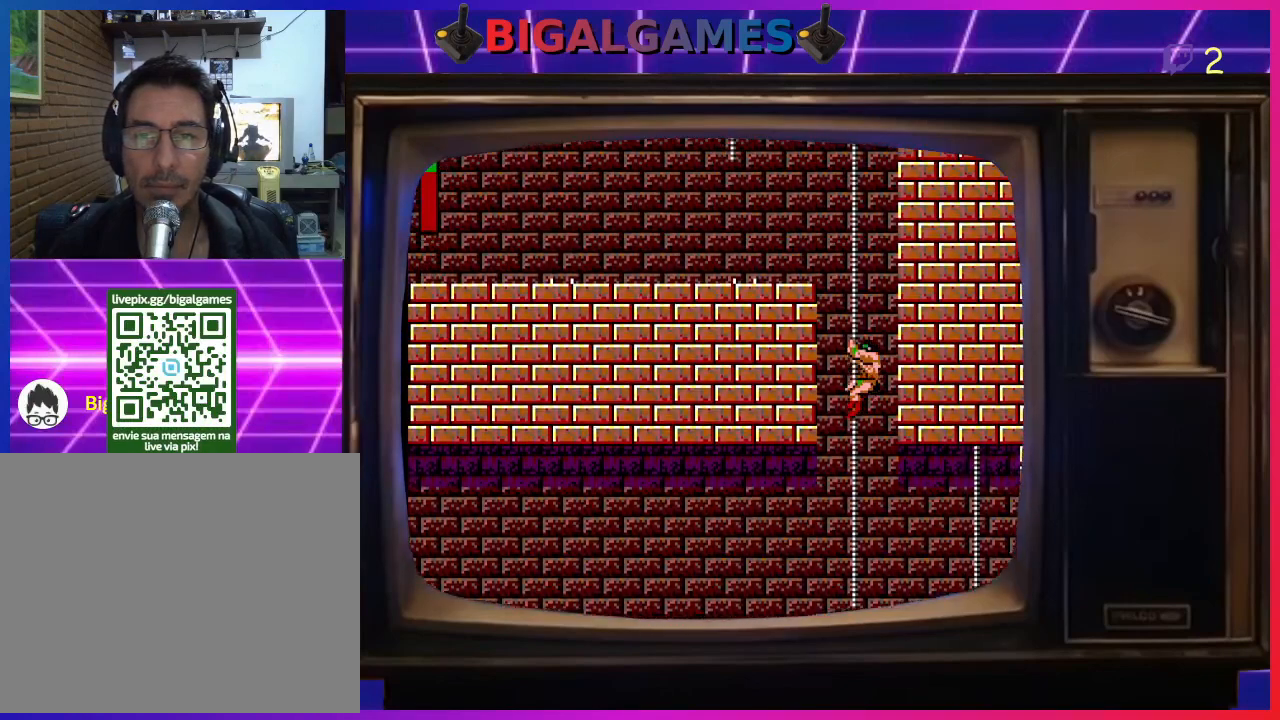
{"buttons": ["DPAD_UP"], "left_stick": "center", "events": []}
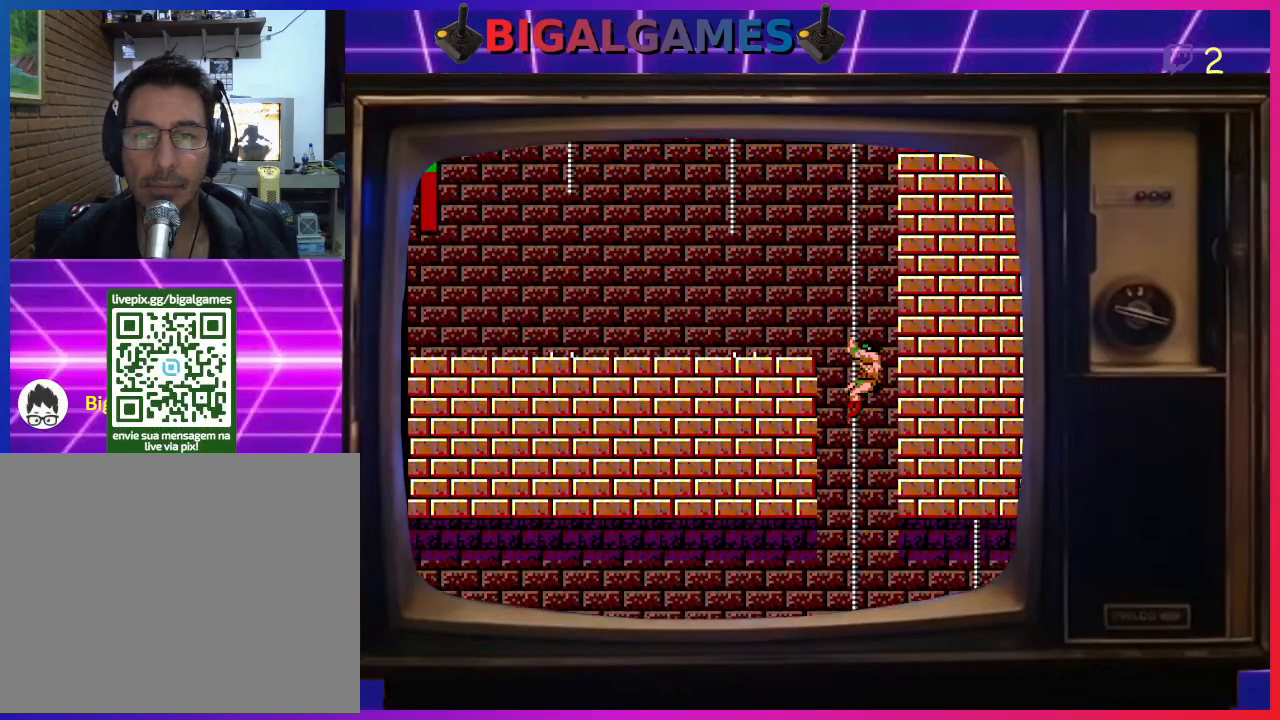
{"buttons": ["DPAD_LEFT"], "left_stick": "center", "events": [[400, "DPAD_LEFT", "down"], [467, "DPAD_UP", "up"]]}
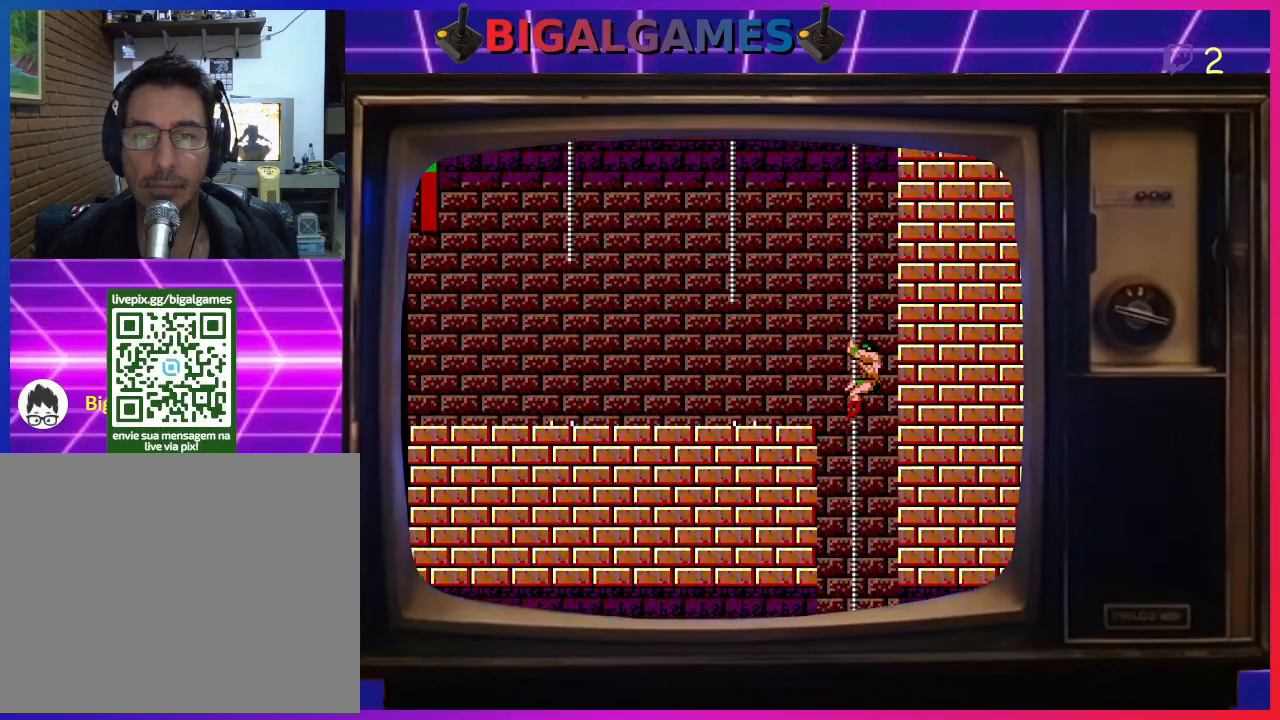
{"buttons": ["DPAD_UP", "DPAD_LEFT"], "left_stick": "center", "events": [[33, "CIRCLE", "down"], [233, "DPAD_UP", "down"], [367, "CIRCLE", "up"]]}